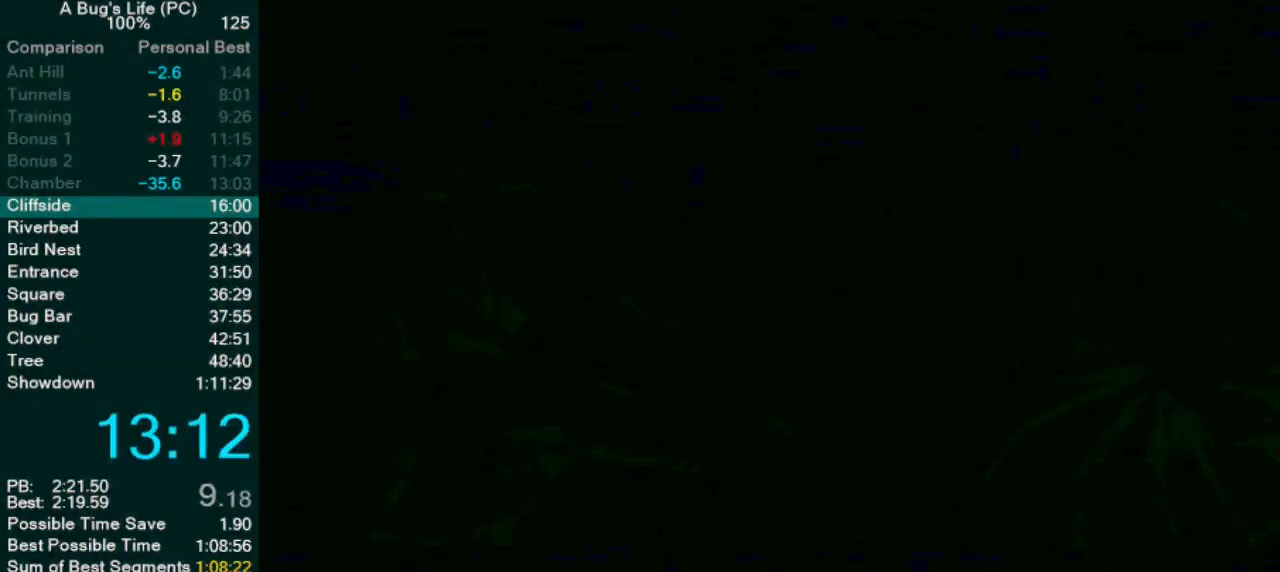
Gameplay with a controller (PlayStation layout); each line is a JSON object with the inputs held at the frame after it (dt_ms = milliseconds from this image to that frame). "events" lists button and stick changes between this image and that frame as [ms after this image, input, new state], when the widget could be followed in between. Not read: L1 L3 R2 R3 right_stick.
{"dt_ms": 500, "buttons": [], "left_stick": "center", "events": [[50, "CIRCLE", "up"], [133, "CIRCLE", "down"], [200, "CIRCLE", "up"], [300, "CIRCLE", "down"], [367, "CIRCLE", "up"]]}
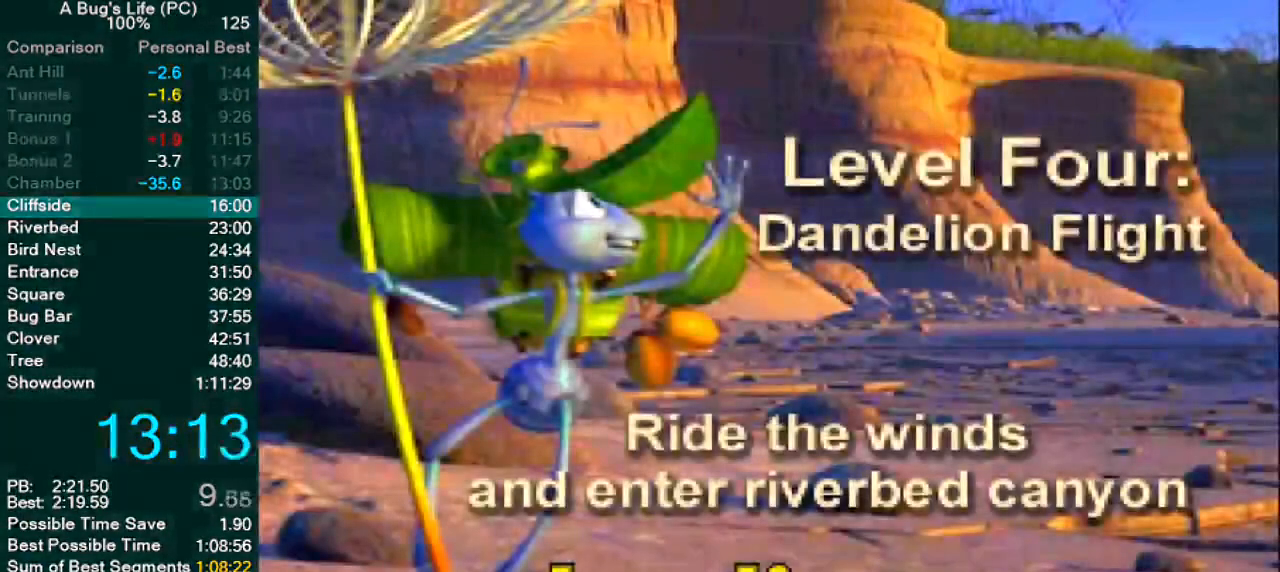
{"dt_ms": 500, "buttons": [], "left_stick": "center", "events": [[250, "CIRCLE", "down"], [300, "CIRCLE", "up"], [400, "CIRCLE", "down"], [467, "CIRCLE", "up"]]}
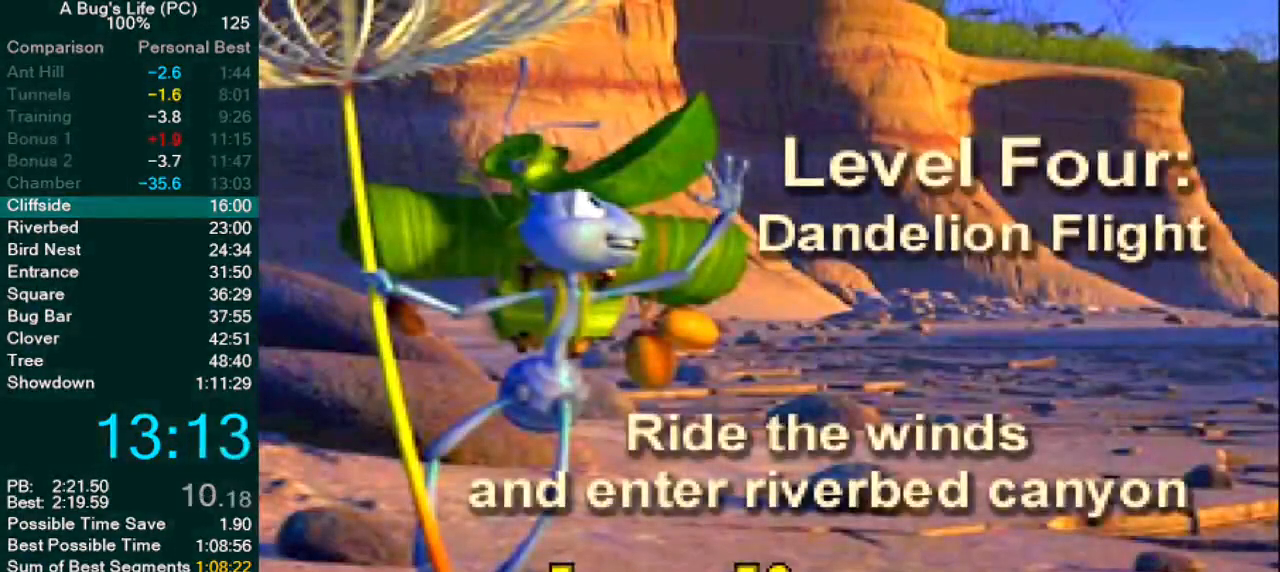
{"dt_ms": 500, "buttons": [], "left_stick": "center", "events": [[83, "CIRCLE", "down"], [133, "CIRCLE", "up"], [233, "CIRCLE", "down"], [283, "CIRCLE", "up"], [383, "CIRCLE", "down"], [450, "CIRCLE", "up"]]}
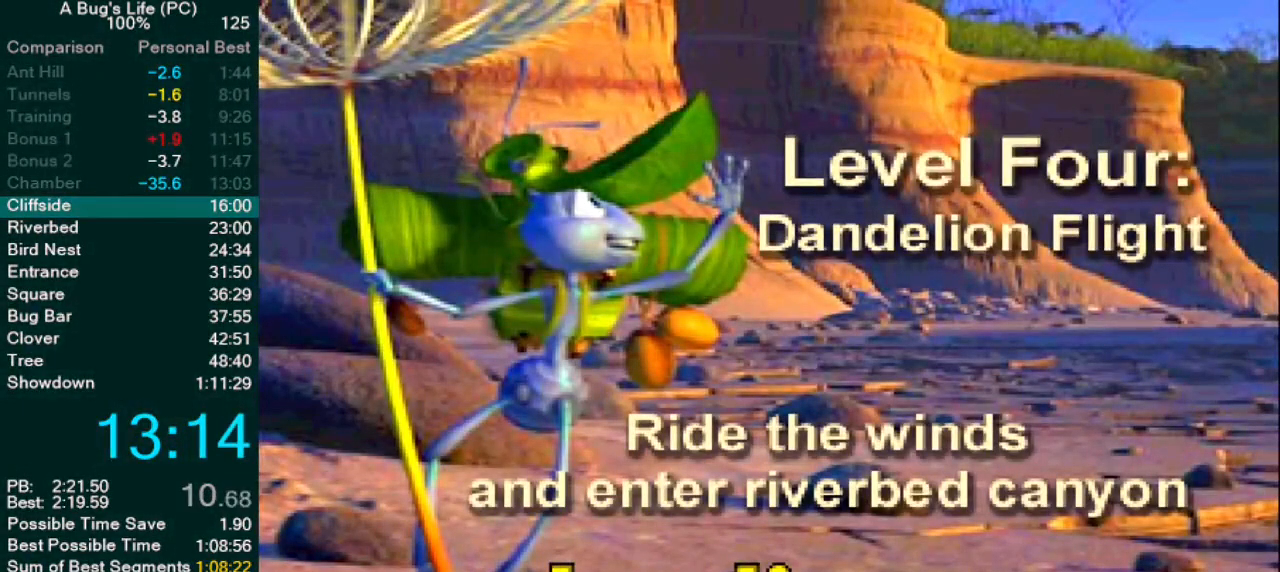
{"dt_ms": 500, "buttons": [], "left_stick": "center", "events": [[50, "CIRCLE", "down"], [117, "CIRCLE", "up"], [200, "CIRCLE", "down"], [267, "CIRCLE", "up"], [367, "CIRCLE", "down"], [450, "CIRCLE", "up"]]}
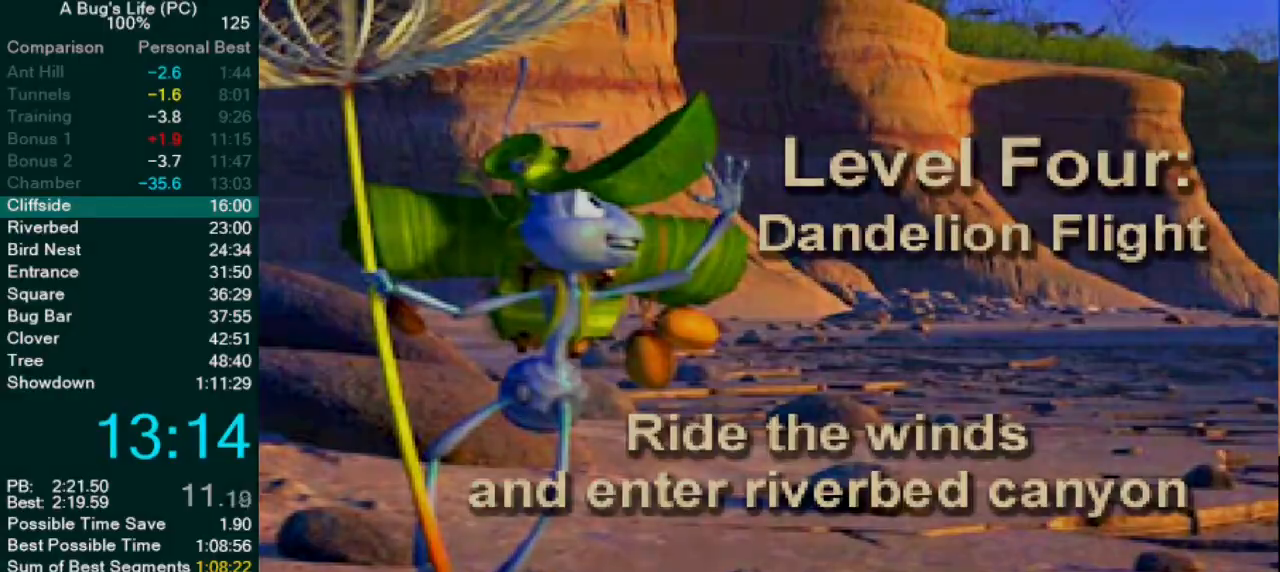
{"dt_ms": 500, "buttons": [], "left_stick": "up-left", "events": [[33, "CIRCLE", "down"], [100, "CIRCLE", "up"], [267, "left_stick", "left"], [383, "left_stick", "up-left"]]}
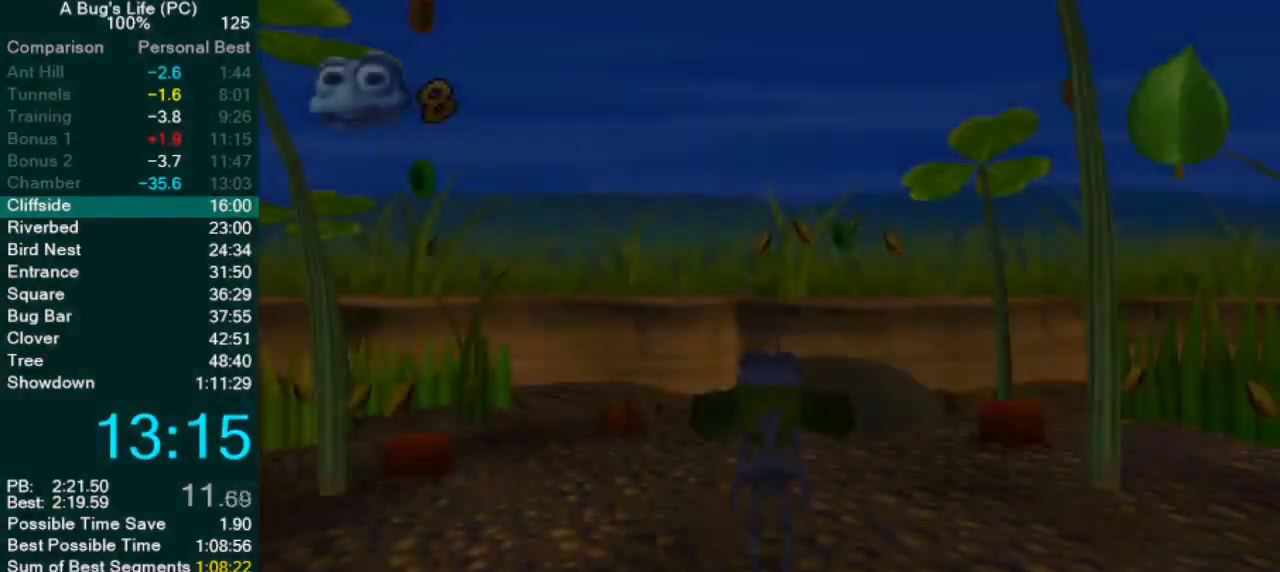
{"dt_ms": 500, "buttons": [], "left_stick": "up-left", "events": []}
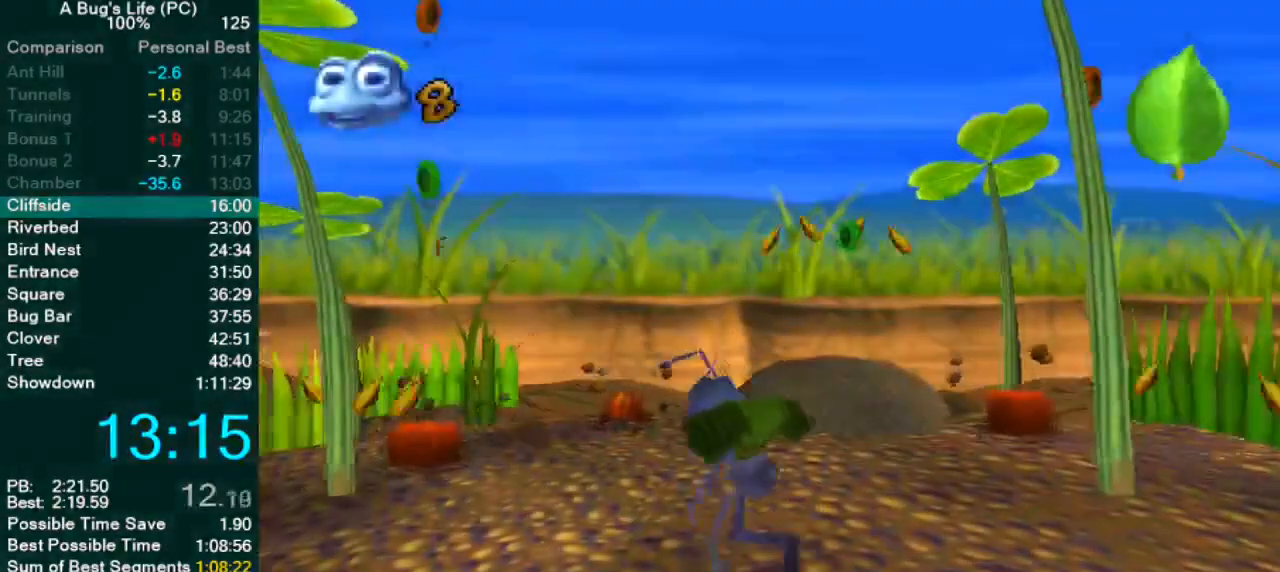
{"dt_ms": 500, "buttons": ["CROSS"], "left_stick": "center", "events": [[300, "CROSS", "down"], [467, "left_stick", "center"]]}
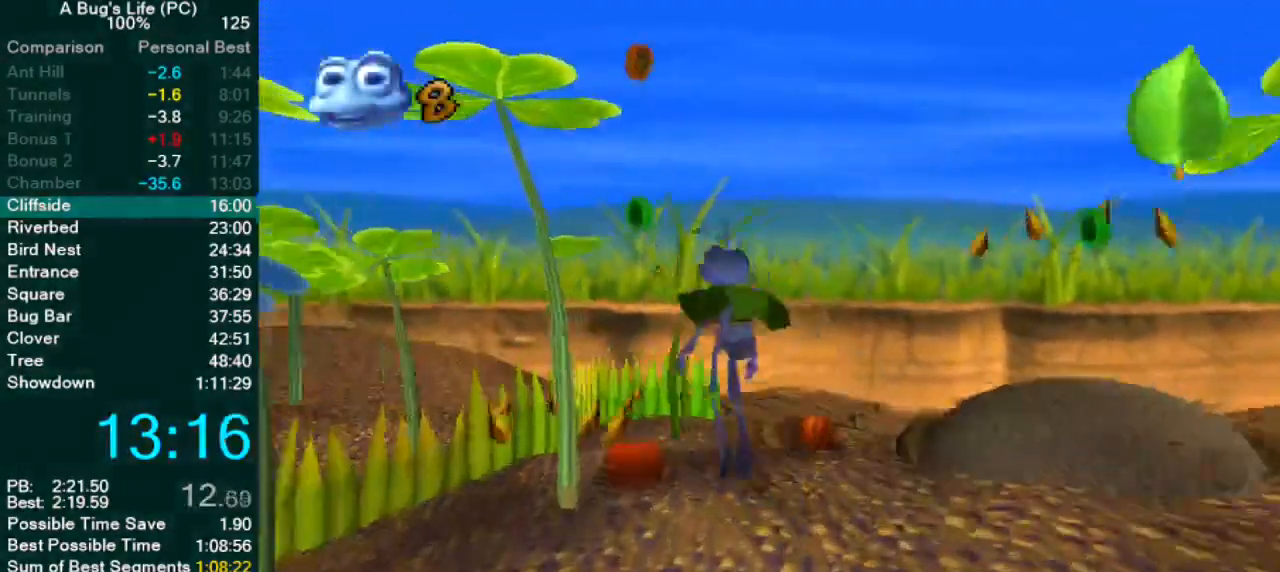
{"dt_ms": 500, "buttons": ["CROSS"], "left_stick": "center", "events": [[233, "CROSS", "up"], [400, "CROSS", "down"]]}
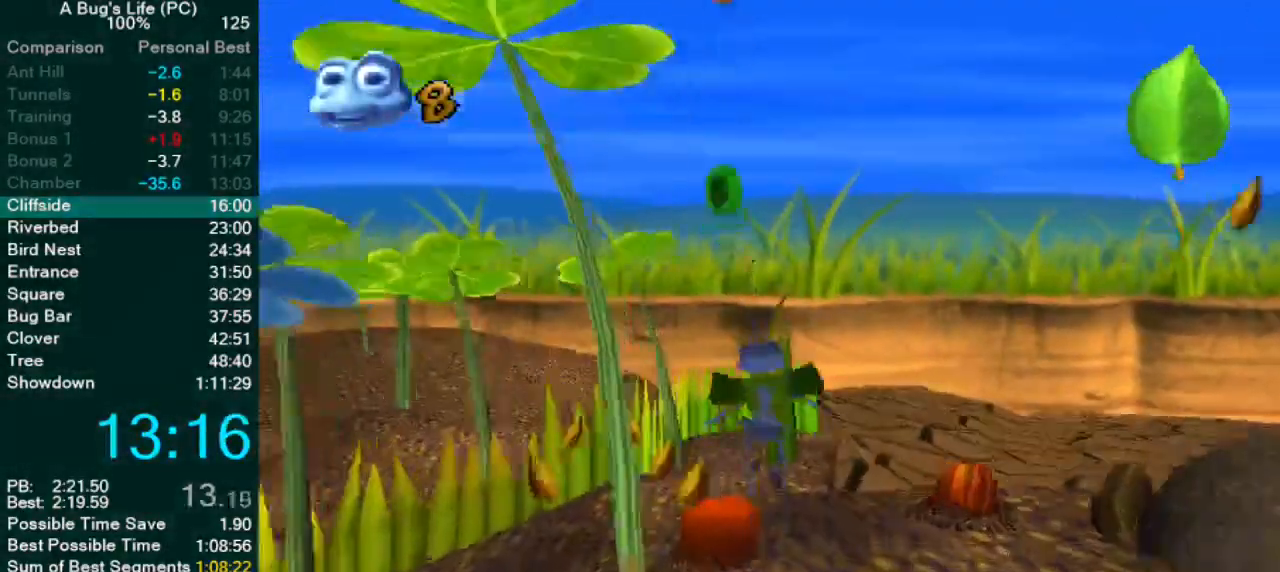
{"dt_ms": 500, "buttons": ["CROSS"], "left_stick": "right", "events": [[117, "left_stick", "up-left"], [267, "left_stick", "down-left"], [417, "CROSS", "up"], [500, "CROSS", "down"], [500, "left_stick", "right"]]}
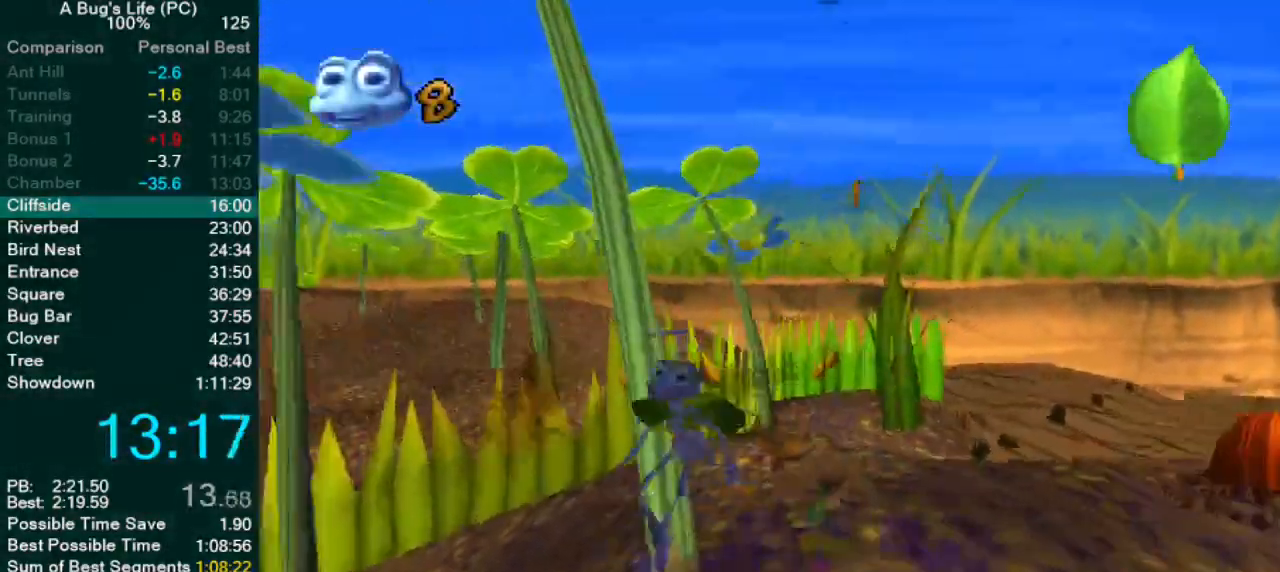
{"dt_ms": 500, "buttons": ["CROSS"], "left_stick": "right", "events": [[400, "CROSS", "up"], [450, "CROSS", "down"]]}
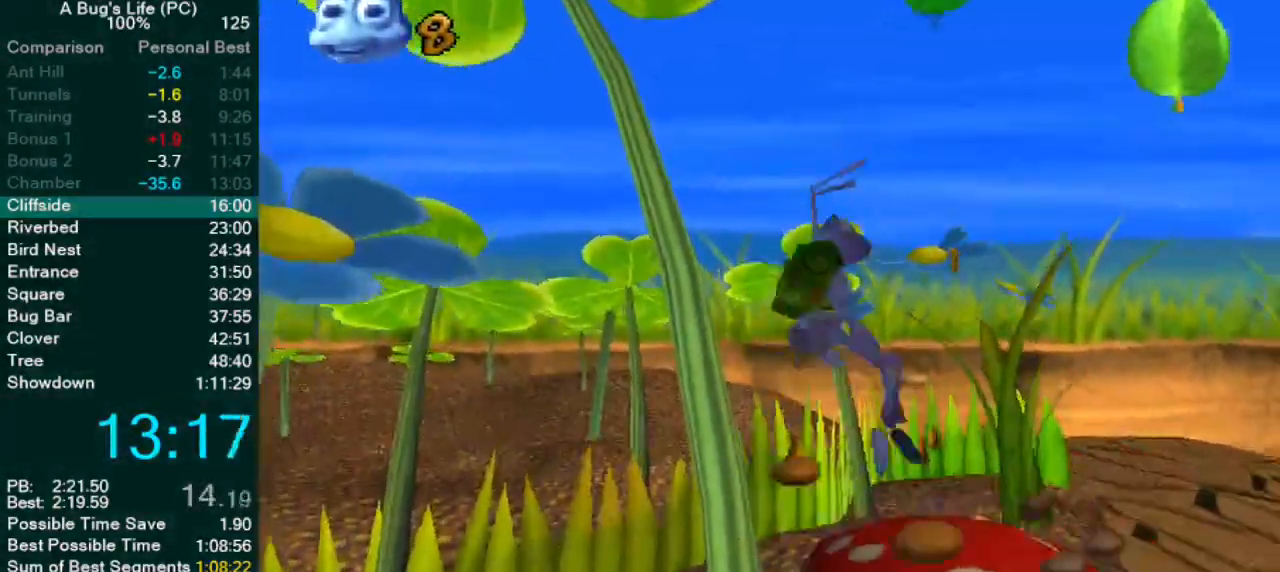
{"dt_ms": 500, "buttons": [], "left_stick": "down", "events": [[50, "left_stick", "up-right"], [150, "CROSS", "up"], [167, "left_stick", "center"], [333, "left_stick", "down-right"], [417, "left_stick", "down"]]}
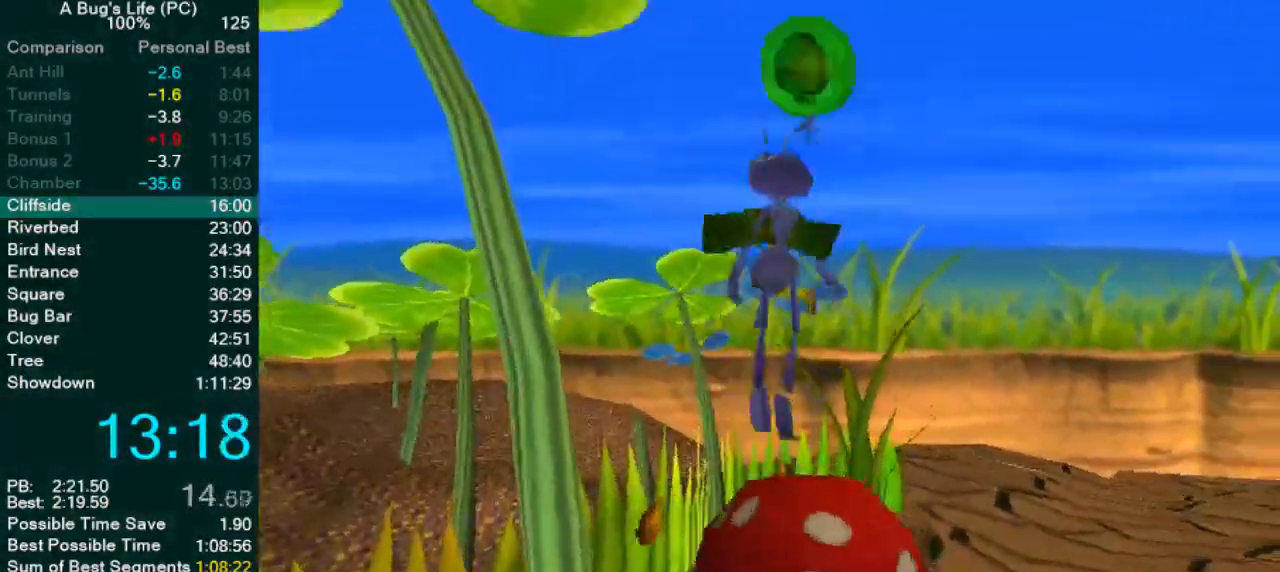
{"dt_ms": 500, "buttons": [], "left_stick": "up-right", "events": [[317, "CROSS", "down"], [383, "CROSS", "up"], [400, "left_stick", "up-right"]]}
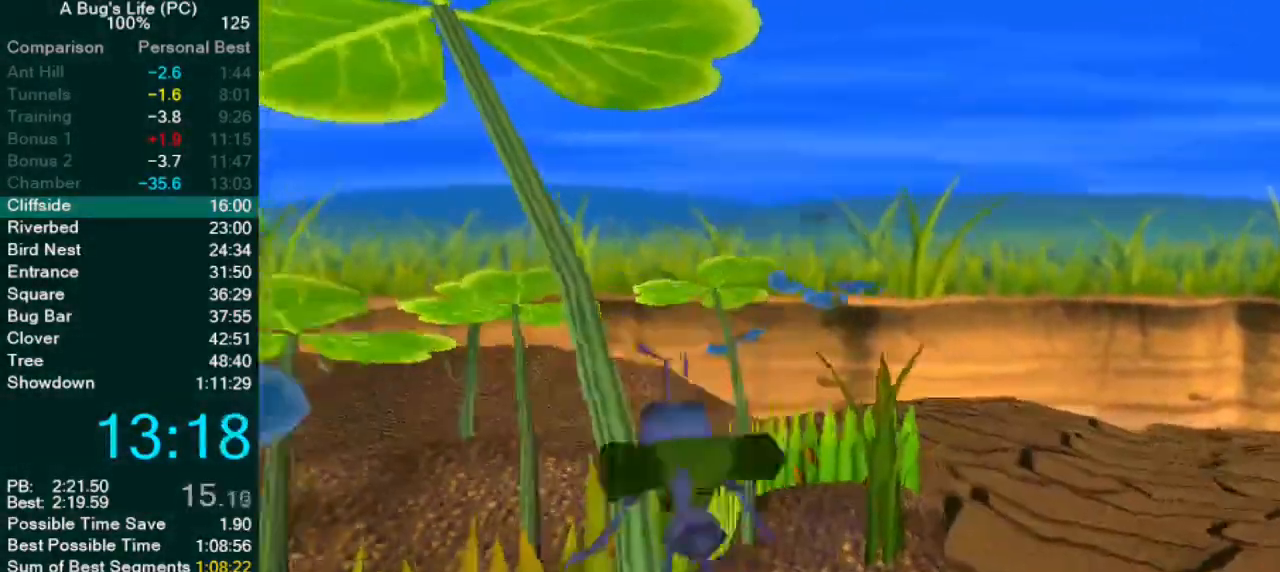
{"dt_ms": 500, "buttons": [], "left_stick": "up-right", "events": [[217, "SQUARE", "down"], [267, "SQUARE", "up"], [400, "SQUARE", "down"], [433, "SQUARE", "up"]]}
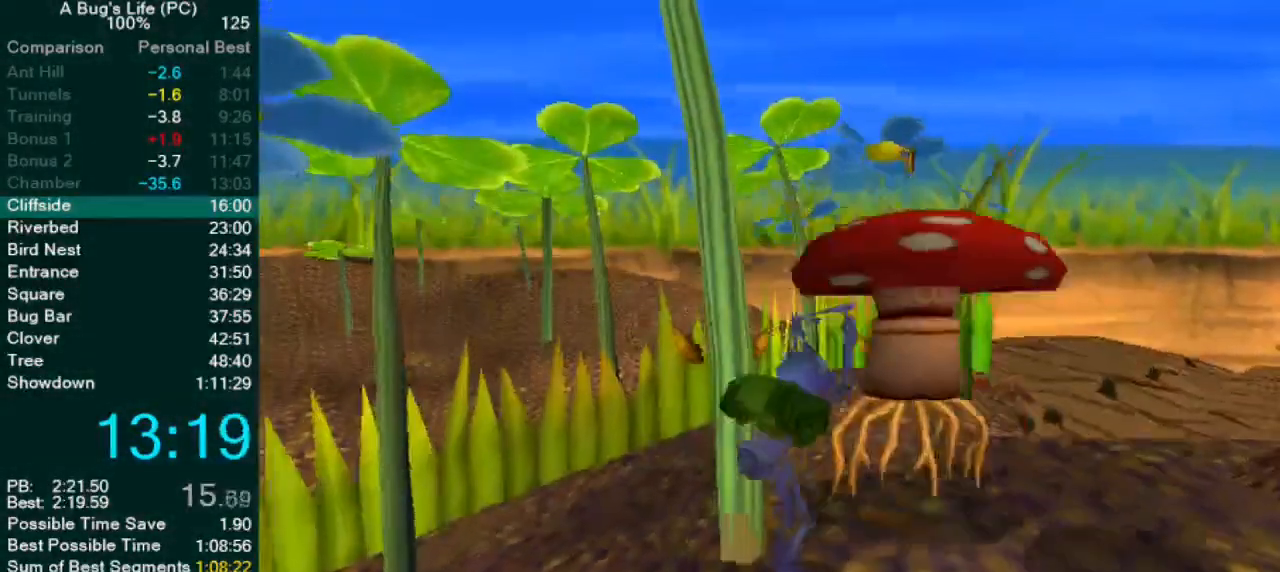
{"dt_ms": 500, "buttons": ["CROSS"], "left_stick": "up-right", "events": [[167, "CROSS", "down"]]}
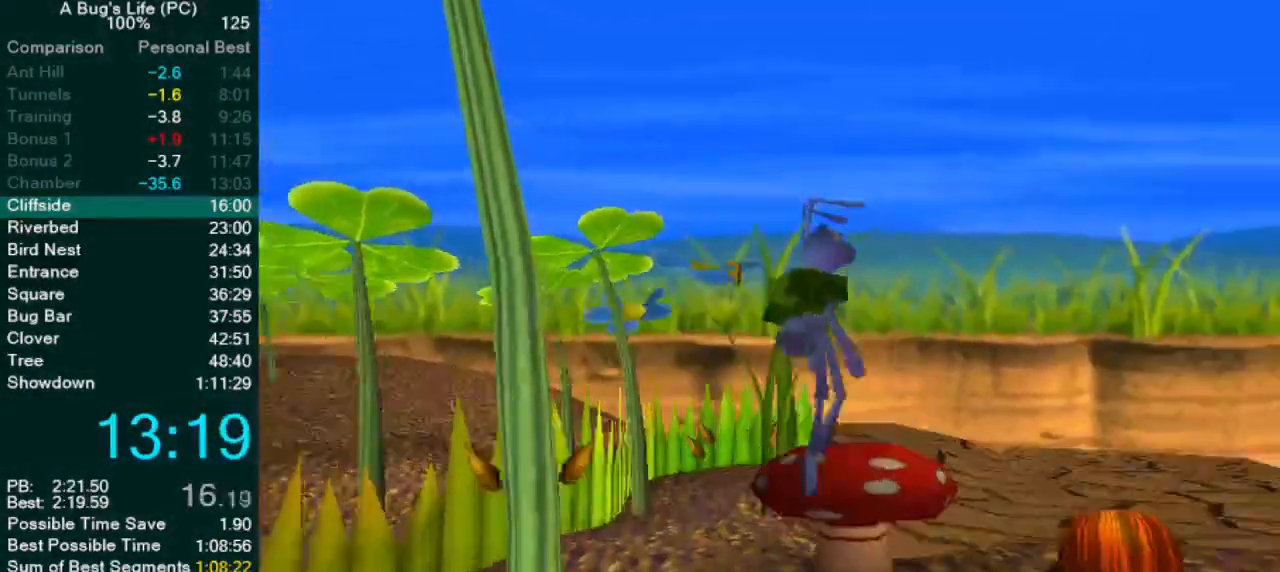
{"dt_ms": 500, "buttons": [], "left_stick": "right", "events": [[50, "CROSS", "up"], [117, "CROSS", "down"], [283, "CROSS", "up"], [333, "left_stick", "center"], [400, "left_stick", "right"]]}
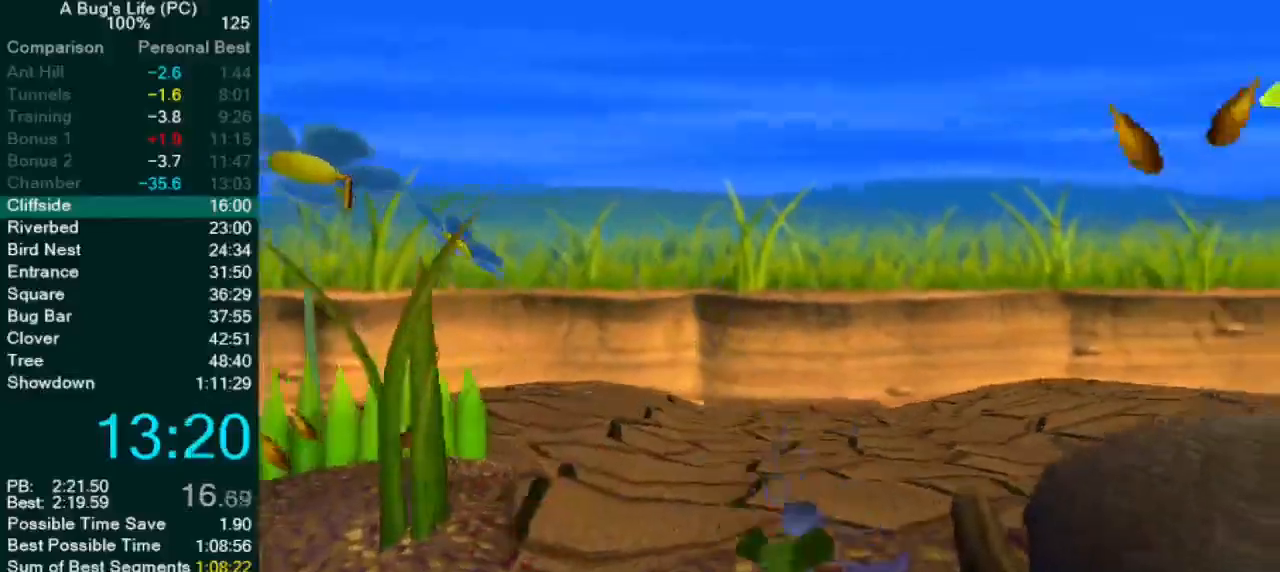
{"dt_ms": 500, "buttons": ["CROSS"], "left_stick": "center", "events": [[83, "CROSS", "down"], [350, "left_stick", "center"], [367, "CROSS", "up"], [450, "CROSS", "down"]]}
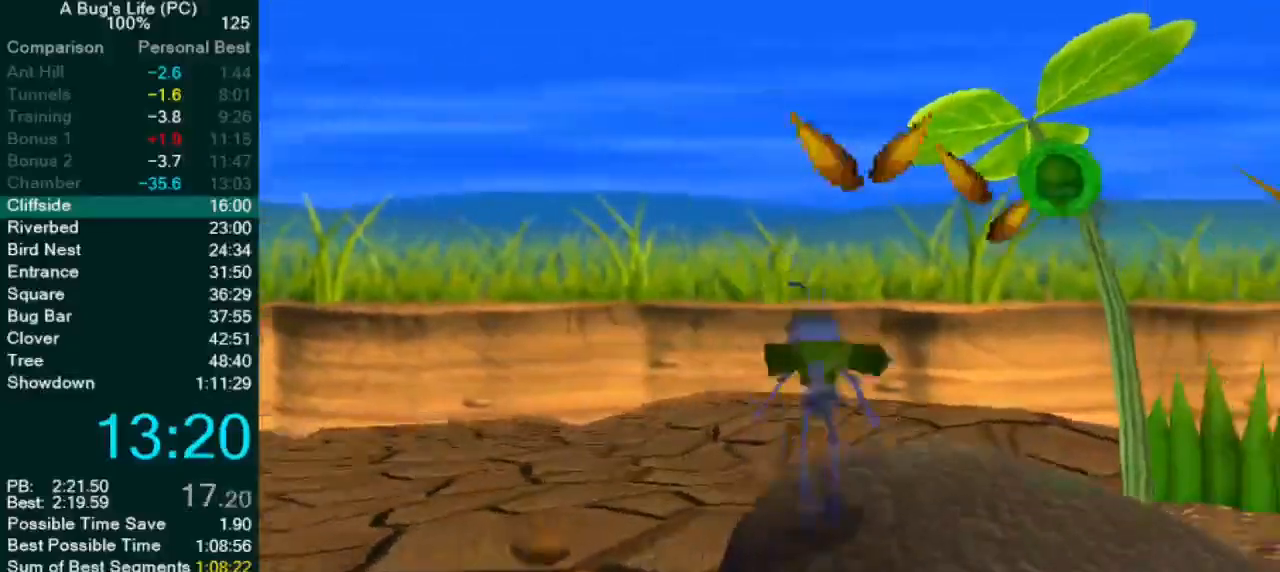
{"dt_ms": 500, "buttons": [], "left_stick": "center", "events": [[33, "left_stick", "up-right"], [483, "left_stick", "center"], [500, "CROSS", "up"]]}
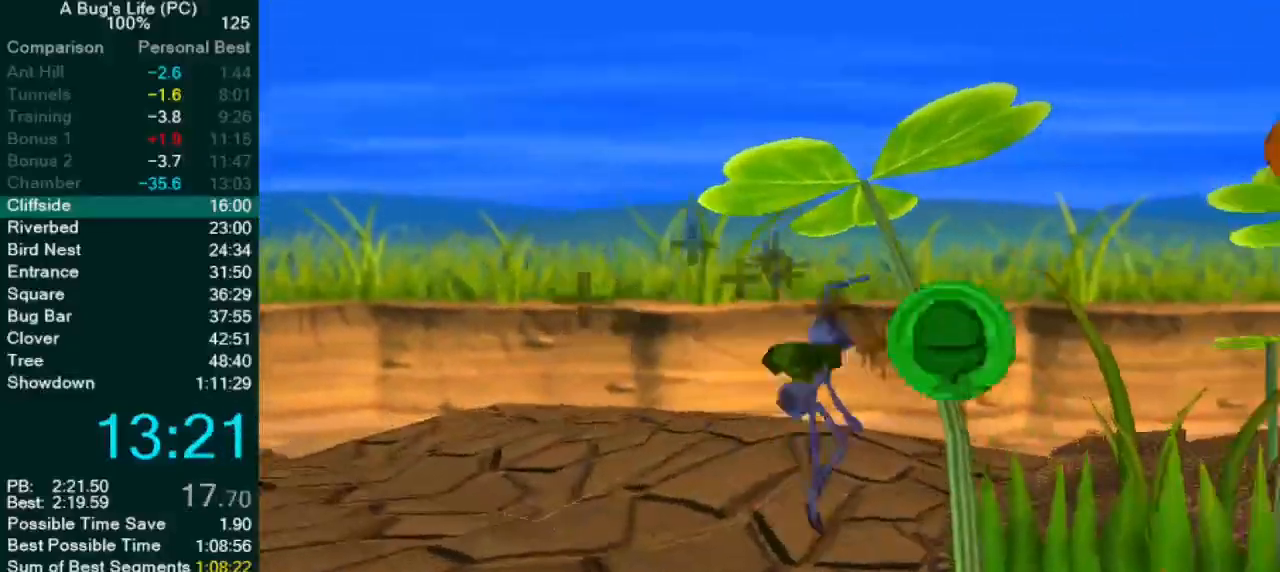
{"dt_ms": 500, "buttons": [], "left_stick": "right", "events": [[117, "left_stick", "down-right"], [233, "left_stick", "down"], [250, "CROSS", "down"], [417, "left_stick", "right"], [467, "CROSS", "up"]]}
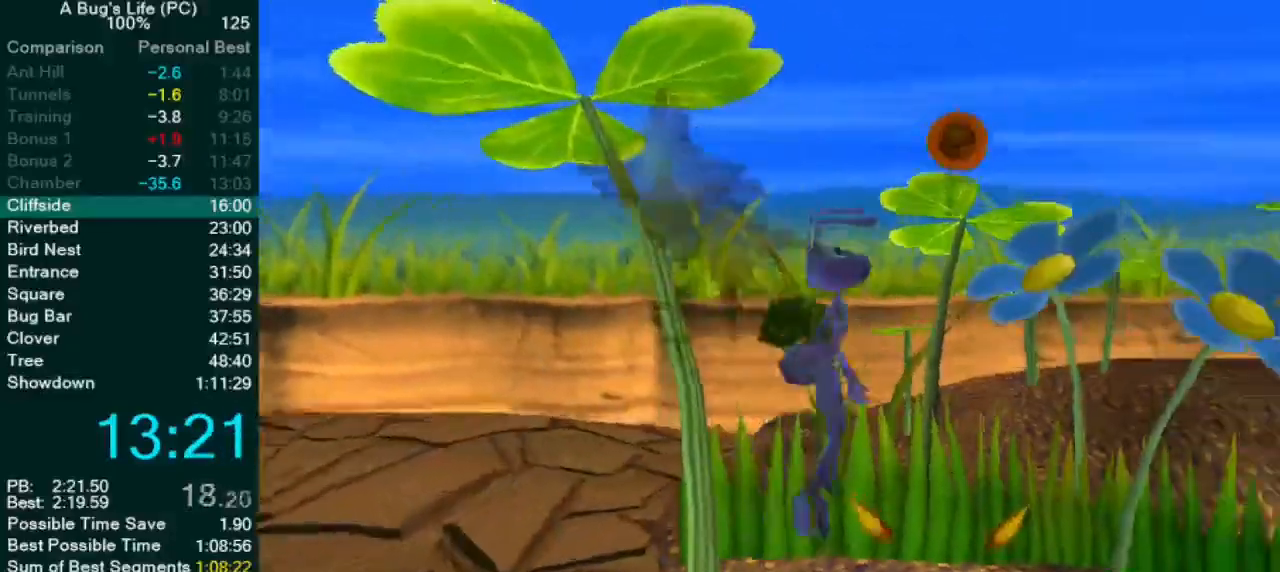
{"dt_ms": 500, "buttons": [], "left_stick": "down-left", "events": [[133, "left_stick", "center"], [333, "CROSS", "down"], [350, "left_stick", "left"], [400, "TRIANGLE", "down"], [417, "CROSS", "up"], [467, "TRIANGLE", "up"], [483, "left_stick", "down-left"]]}
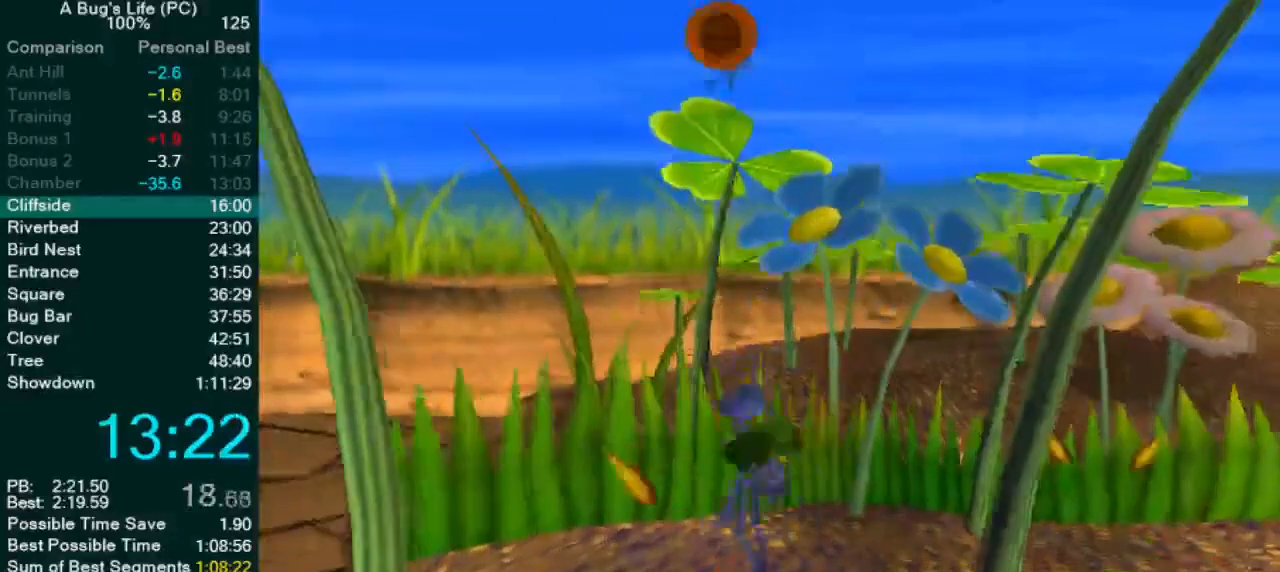
{"dt_ms": 500, "buttons": ["CROSS"], "left_stick": "down-left", "events": [[17, "left_stick", "down"], [283, "left_stick", "right"], [400, "CROSS", "down"], [417, "left_stick", "down-left"]]}
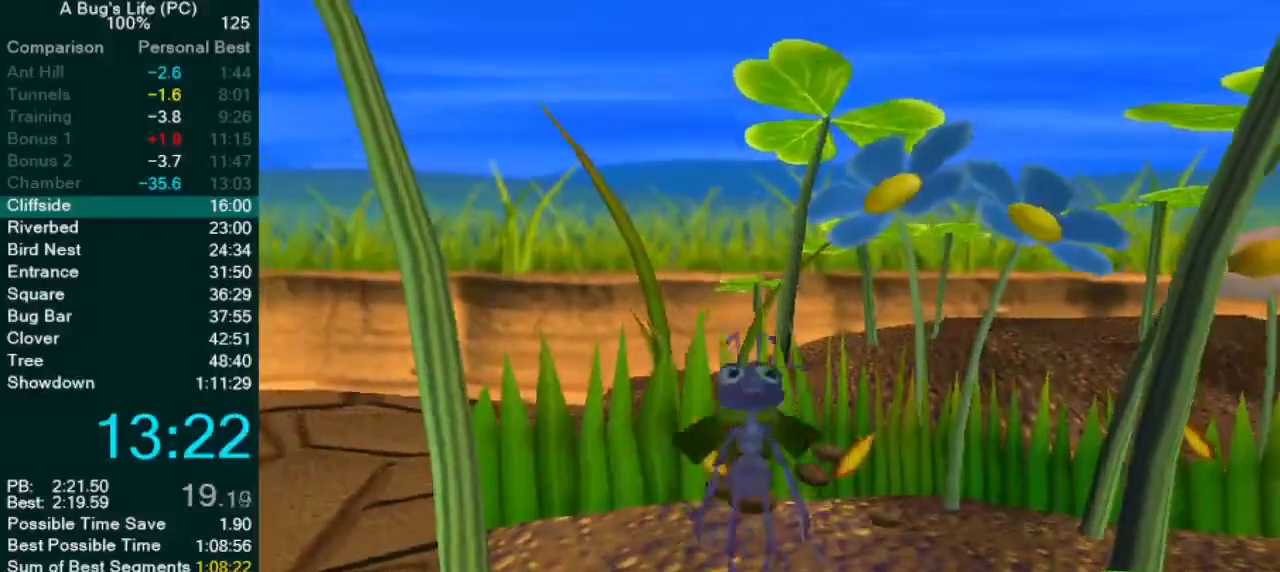
{"dt_ms": 500, "buttons": [], "left_stick": "up-right", "events": [[167, "CROSS", "up"], [350, "left_stick", "right"], [450, "left_stick", "up-right"]]}
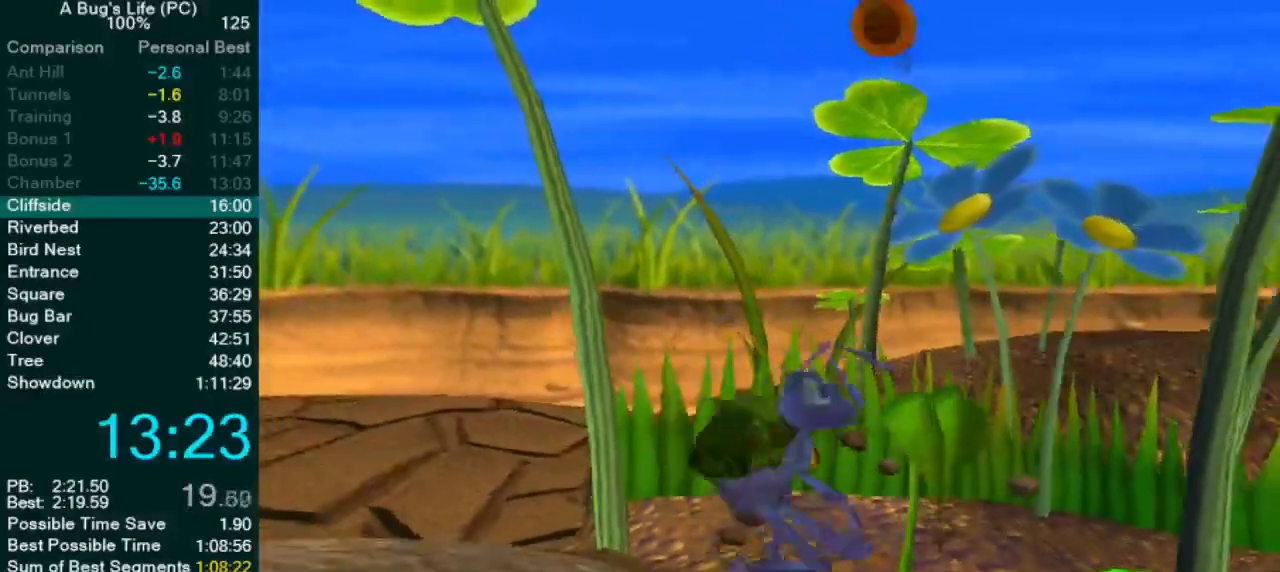
{"dt_ms": 500, "buttons": ["CROSS"], "left_stick": "right", "events": [[83, "CROSS", "down"], [233, "left_stick", "center"], [467, "left_stick", "right"]]}
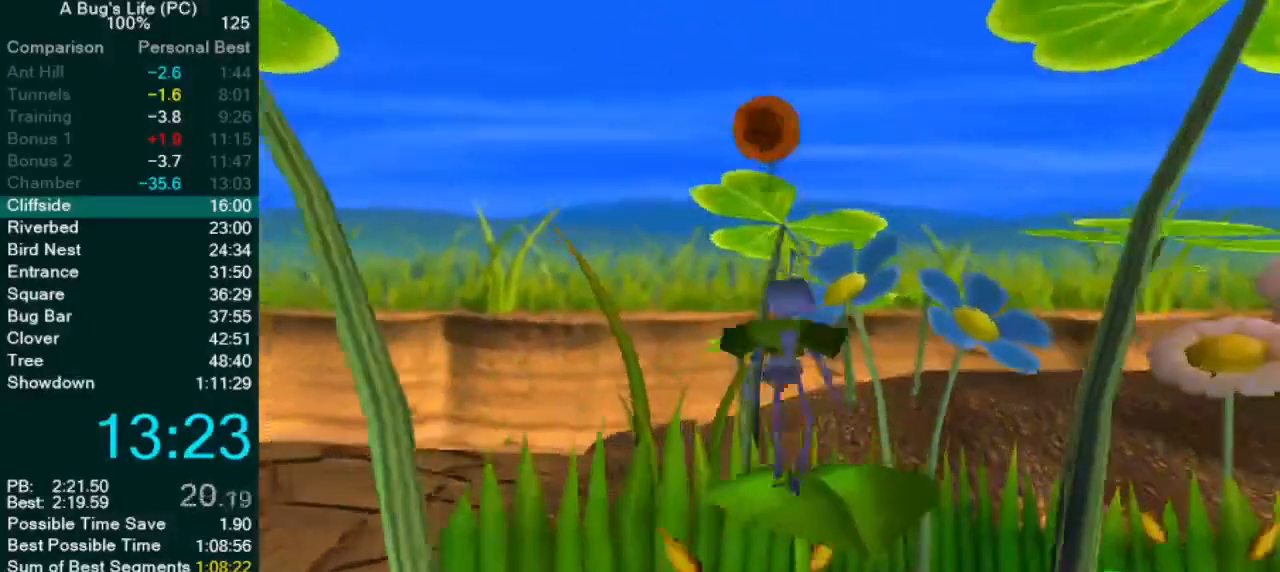
{"dt_ms": 500, "buttons": [], "left_stick": "down", "events": [[17, "CROSS", "up"], [67, "CROSS", "down"], [67, "left_stick", "up-left"], [217, "left_stick", "up-right"], [300, "left_stick", "down-left"], [417, "left_stick", "down"], [483, "CROSS", "up"]]}
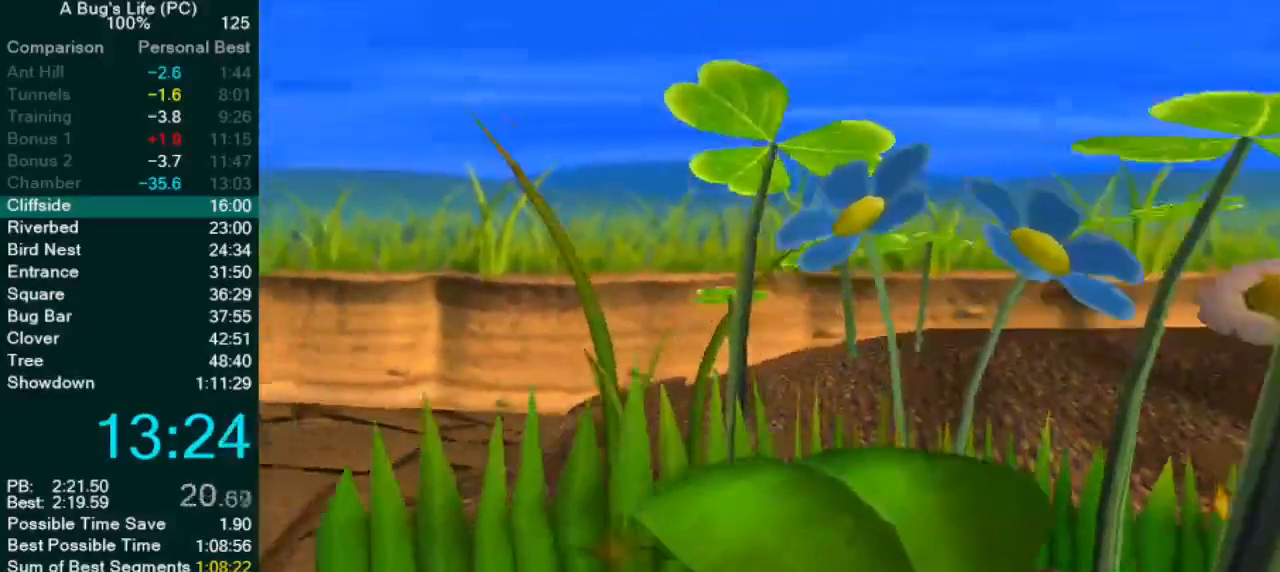
{"dt_ms": 500, "buttons": [], "left_stick": "down", "events": []}
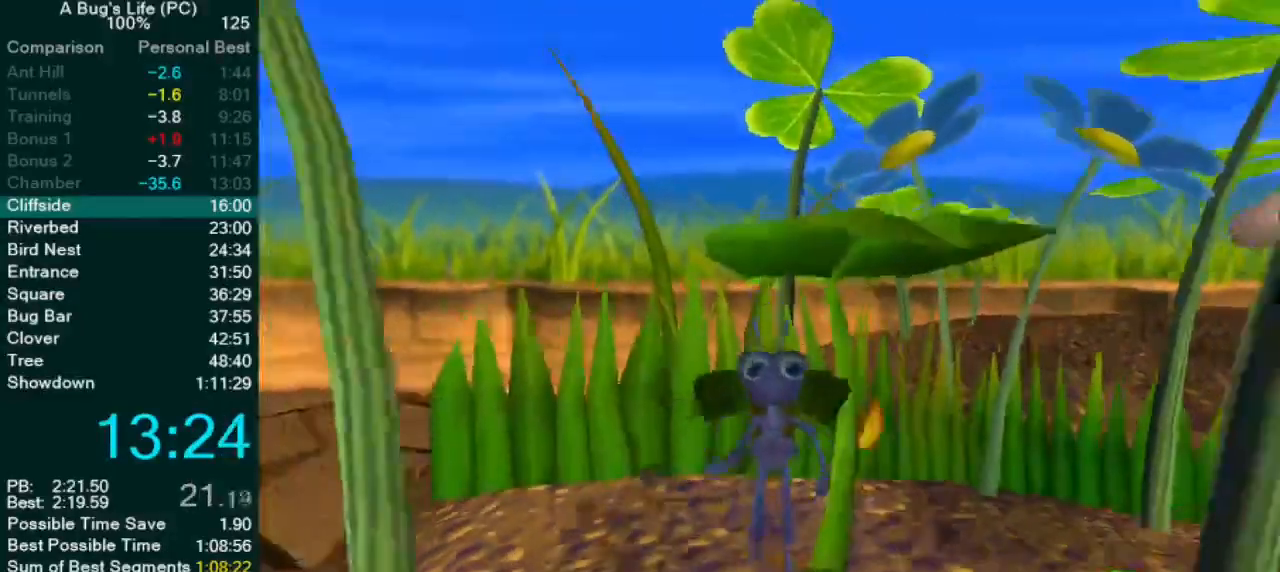
{"dt_ms": 500, "buttons": [], "left_stick": "up-right", "events": [[17, "CROSS", "down"], [233, "left_stick", "down-left"], [267, "CROSS", "up"], [467, "left_stick", "up-right"]]}
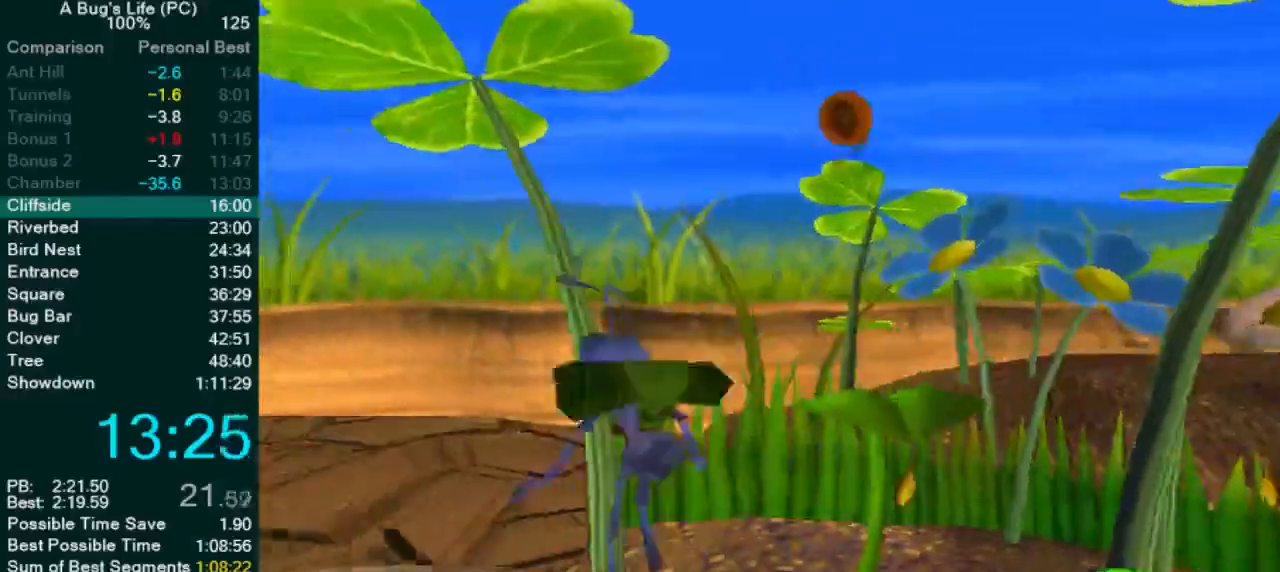
{"dt_ms": 1000, "buttons": ["CROSS"], "left_stick": "center"}
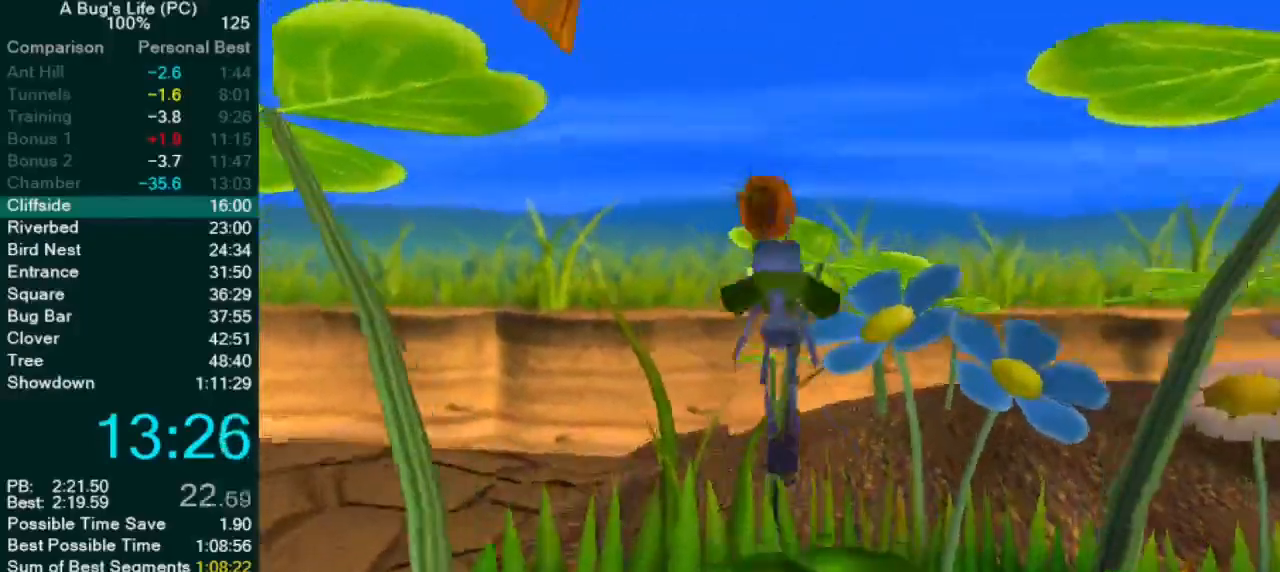
{"dt_ms": 500, "buttons": [], "left_stick": "right", "events": [[217, "CROSS", "up"], [300, "left_stick", "right"], [433, "left_stick", "center"], [483, "left_stick", "right"]]}
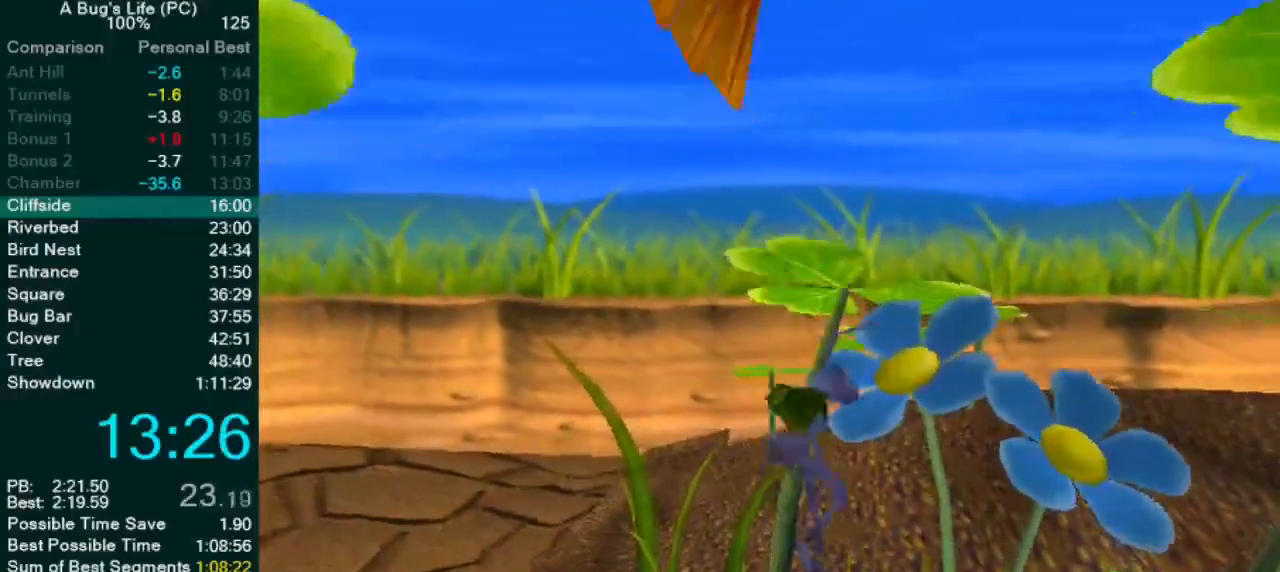
{"dt_ms": 500, "buttons": [], "left_stick": "up-right", "events": [[450, "left_stick", "up-right"]]}
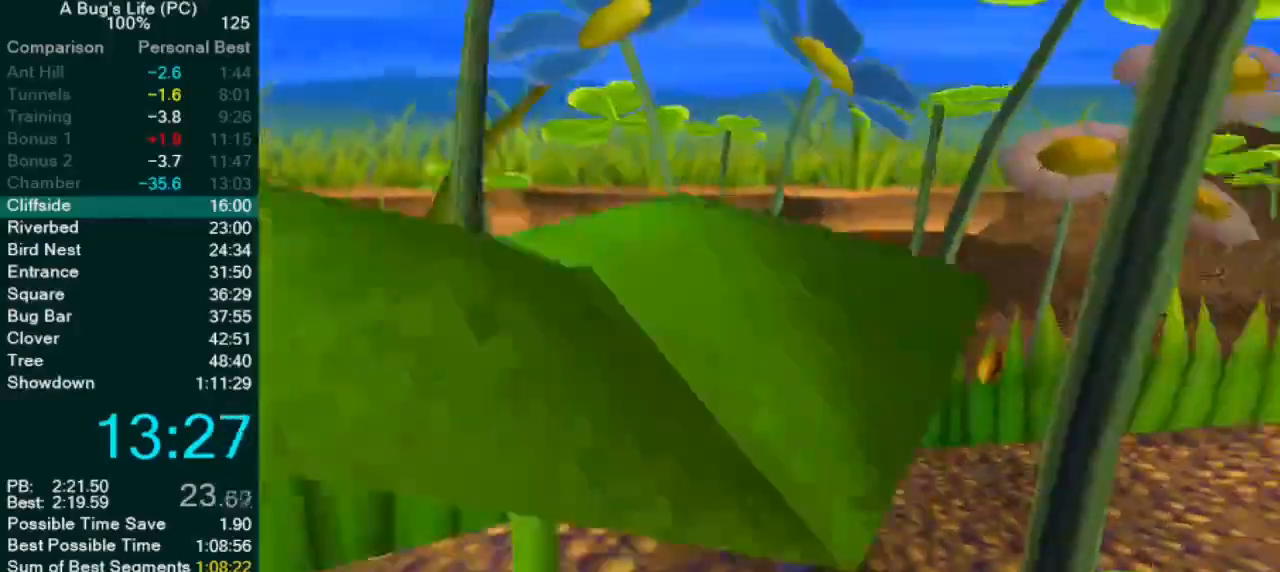
{"dt_ms": 500, "buttons": [], "left_stick": "right", "events": [[117, "left_stick", "right"]]}